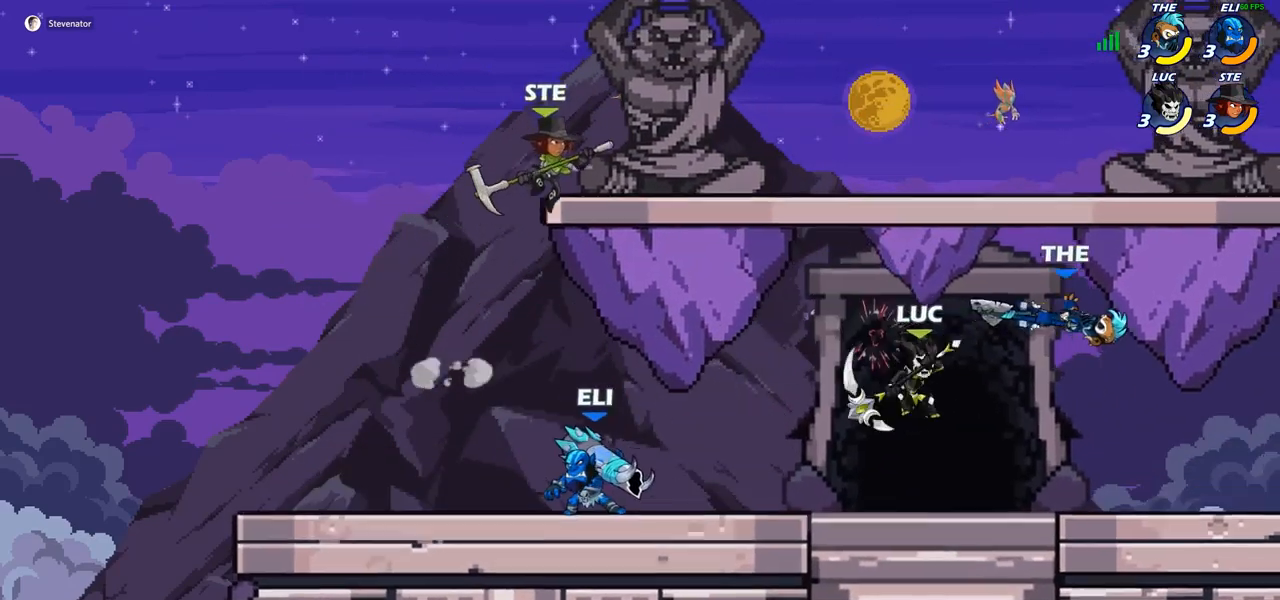
Gameplay with a controller (PlayStation layout); each line is a JSON object with the inputs held at the frame after it. "events" lists button and stick changes between this image and that frame as [ms after this image, input, new state], when the widget could be followed in between. Not read: R1.
{"buttons": [], "left_stick": "right", "right_stick": "center", "events": [[183, "R2", "down"], [250, "SQUARE", "down"], [317, "R2", "up"], [350, "SQUARE", "up"]]}
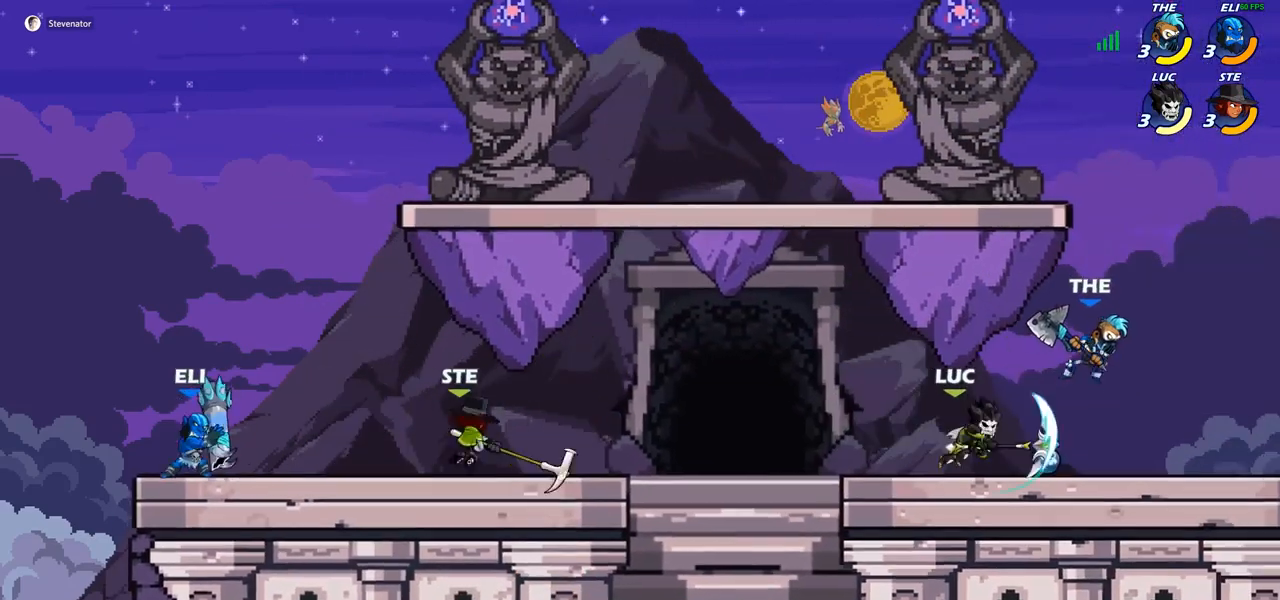
{"buttons": [], "left_stick": "up-left", "right_stick": "center", "events": [[467, "left_stick", "up-left"]]}
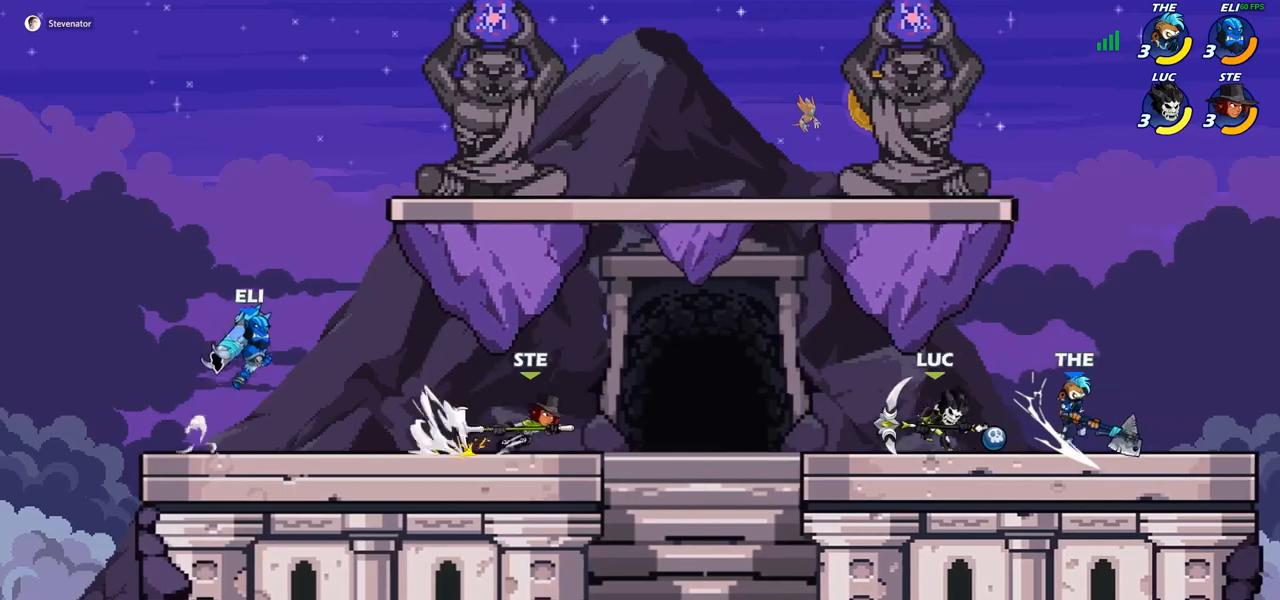
{"buttons": [], "left_stick": "down-left", "right_stick": "center", "events": [[100, "left_stick", "center"], [200, "left_stick", "left"], [317, "left_stick", "down-left"]]}
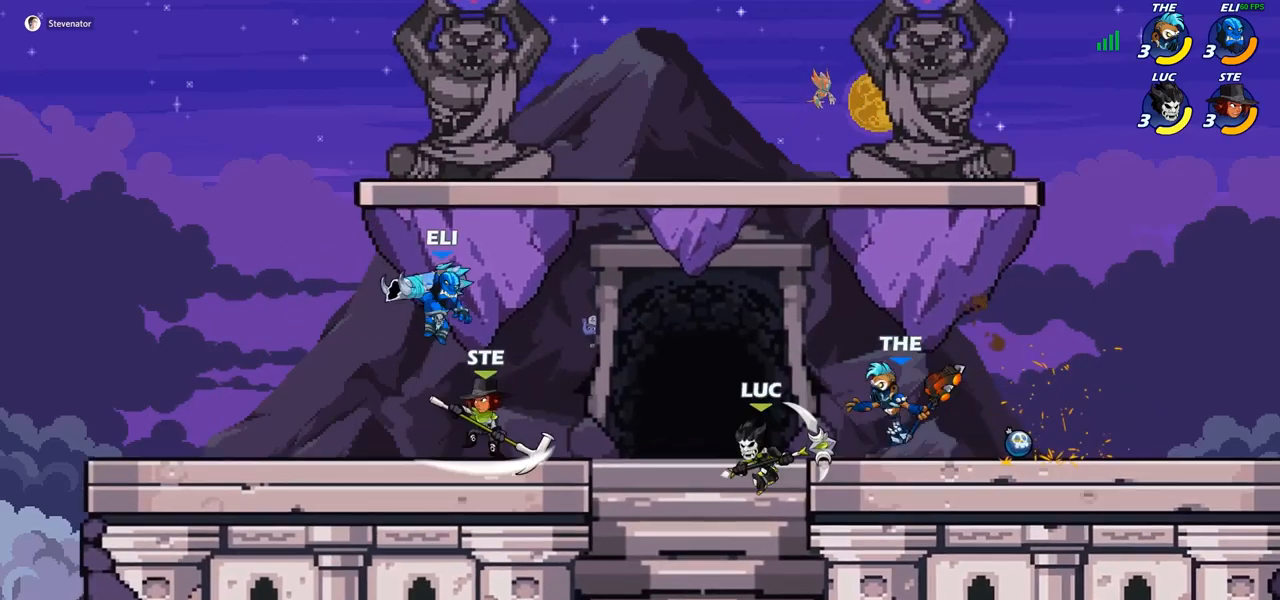
{"buttons": [], "left_stick": "up-right", "right_stick": "center", "events": [[167, "left_stick", "down-right"], [233, "left_stick", "up-right"], [317, "CROSS", "down"], [433, "CROSS", "up"]]}
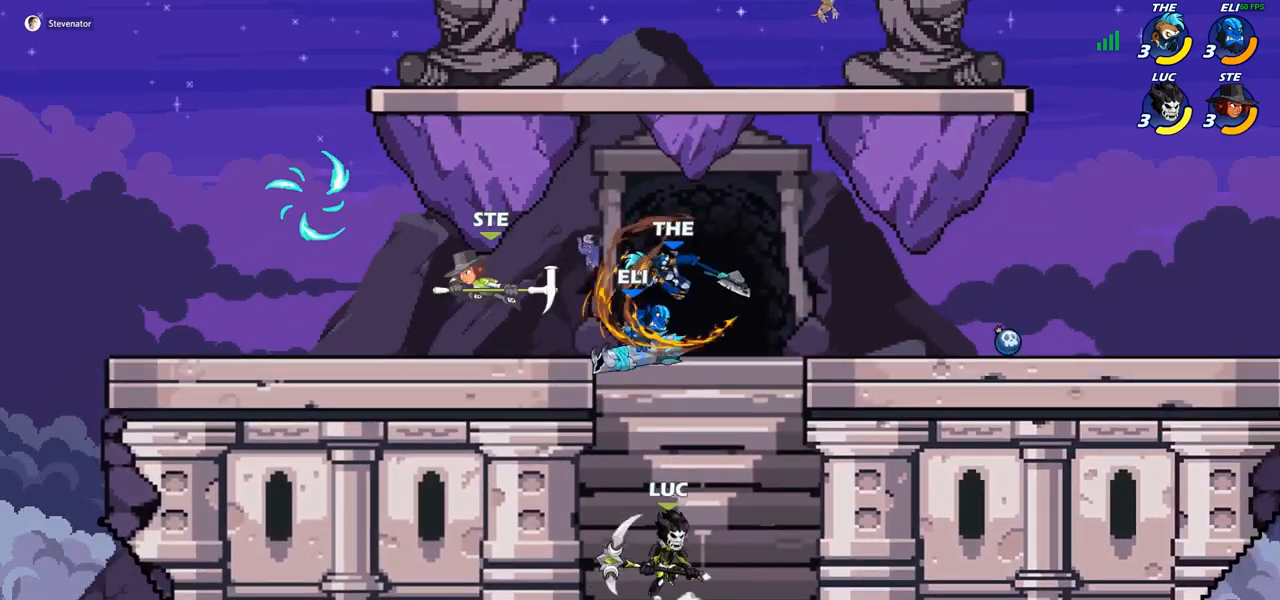
{"buttons": [], "left_stick": "right", "right_stick": "center", "events": [[33, "CROSS", "down"], [33, "left_stick", "up-left"], [150, "SQUARE", "down"], [167, "CROSS", "up"], [183, "left_stick", "up-right"], [233, "SQUARE", "up"], [317, "left_stick", "right"]]}
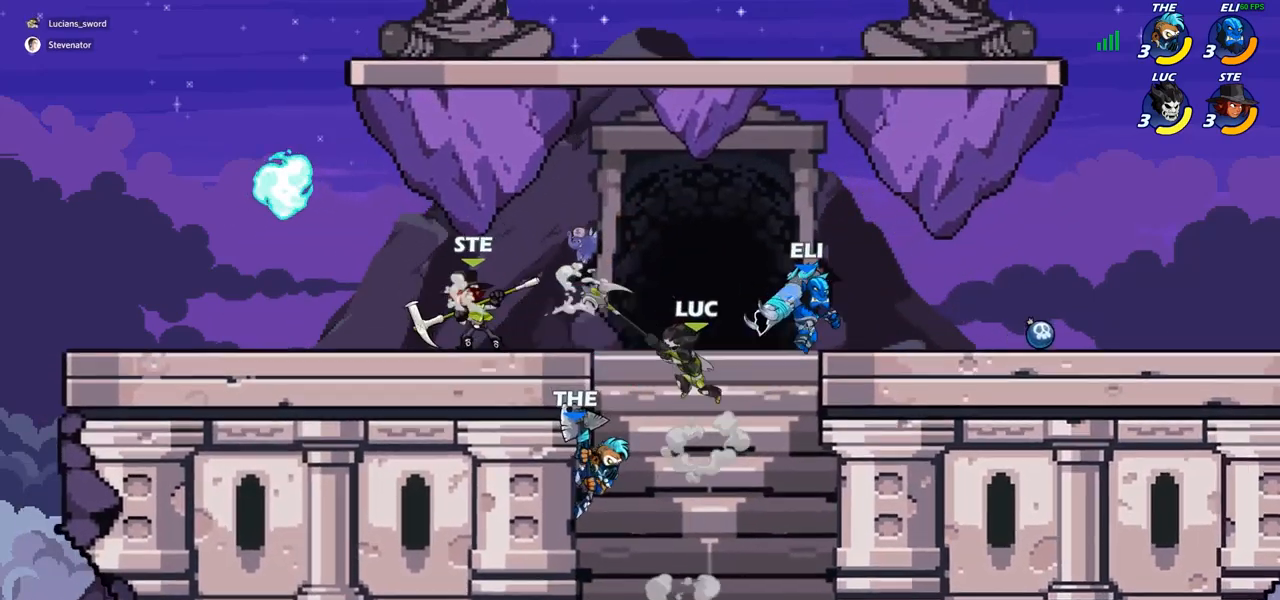
{"buttons": [], "left_stick": "center", "right_stick": "center", "events": [[317, "left_stick", "up-left"], [383, "CIRCLE", "down"], [450, "left_stick", "center"], [467, "CIRCLE", "up"]]}
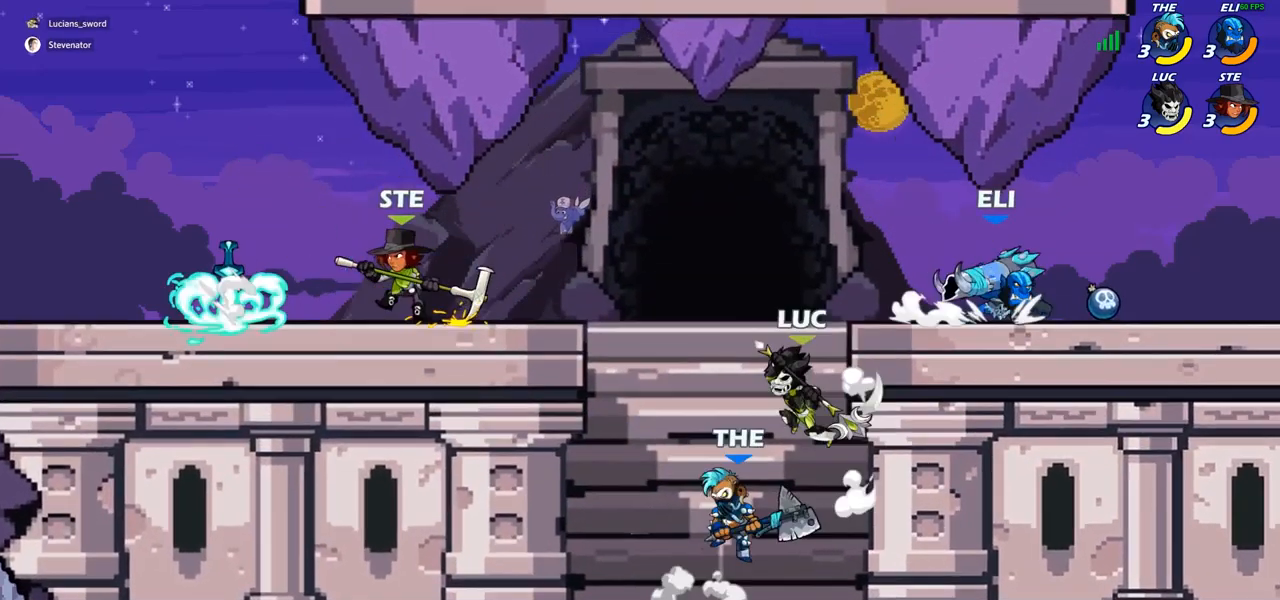
{"buttons": [], "left_stick": "left", "right_stick": "center", "events": [[300, "left_stick", "left"]]}
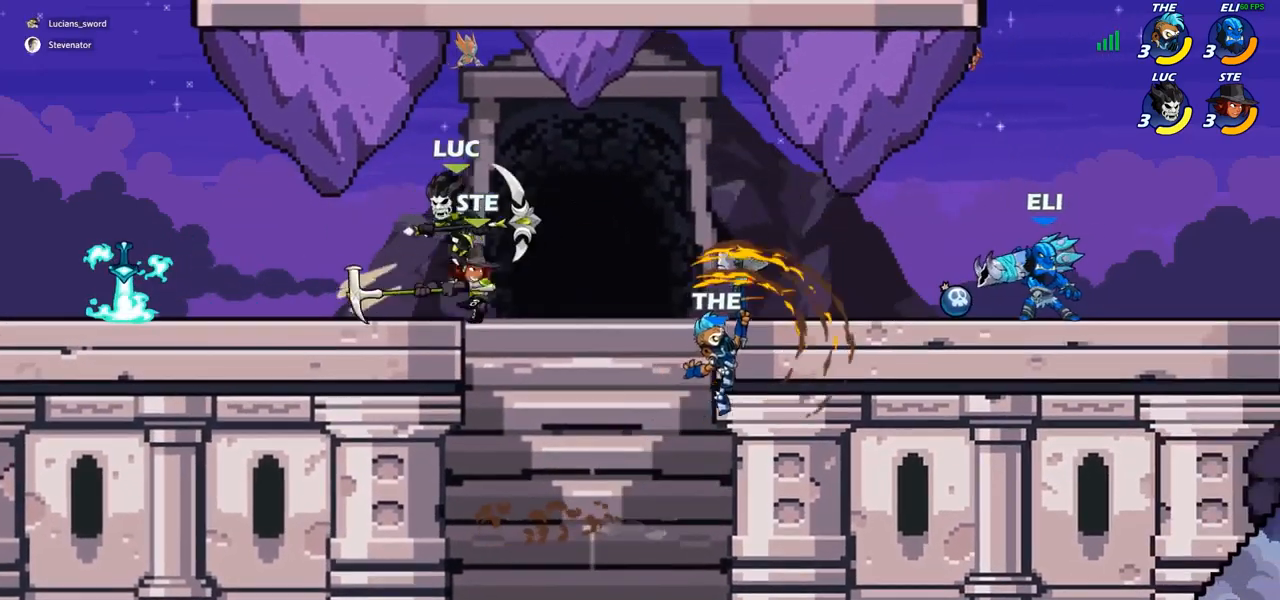
{"buttons": [], "left_stick": "right", "right_stick": "center", "events": [[200, "left_stick", "down"], [283, "left_stick", "right"], [333, "R2", "down"], [383, "CIRCLE", "down"], [450, "R2", "up"], [500, "CIRCLE", "up"]]}
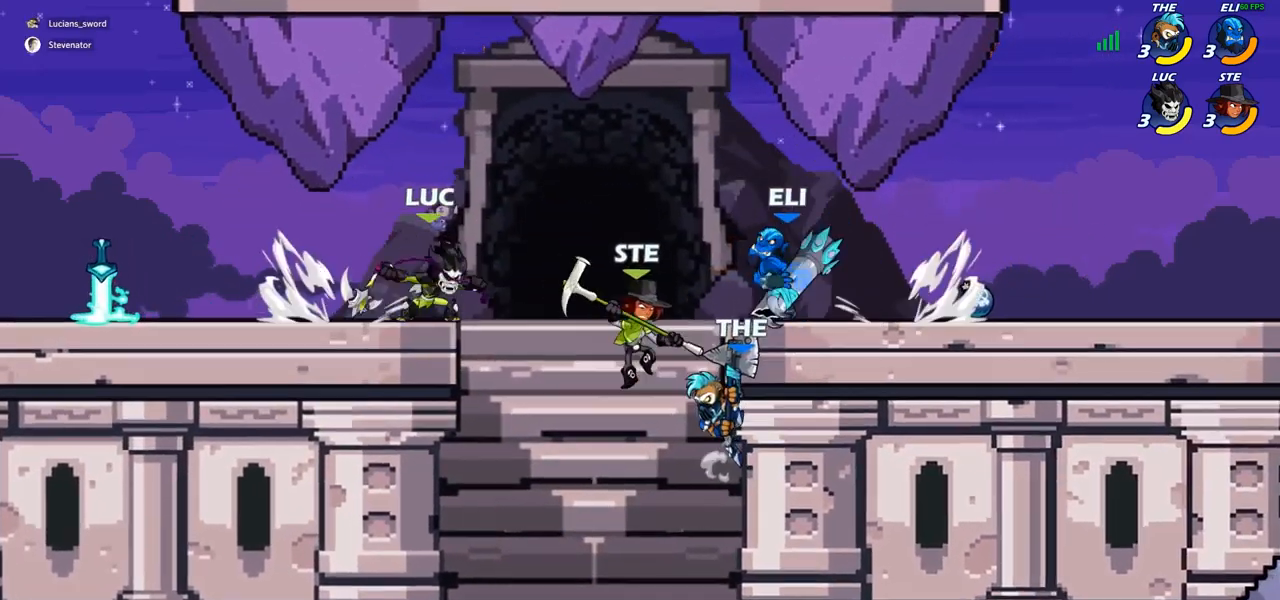
{"buttons": [], "left_stick": "center", "right_stick": "center", "events": [[150, "left_stick", "center"]]}
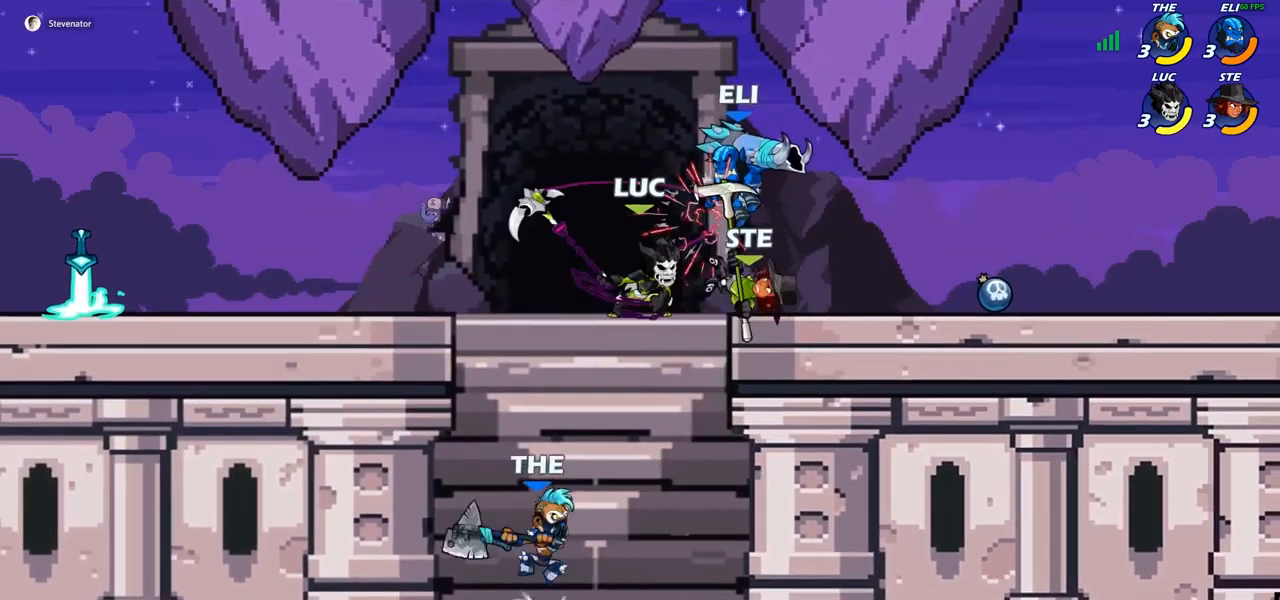
{"buttons": [], "left_stick": "down-left", "right_stick": "center", "events": [[500, "left_stick", "down-left"]]}
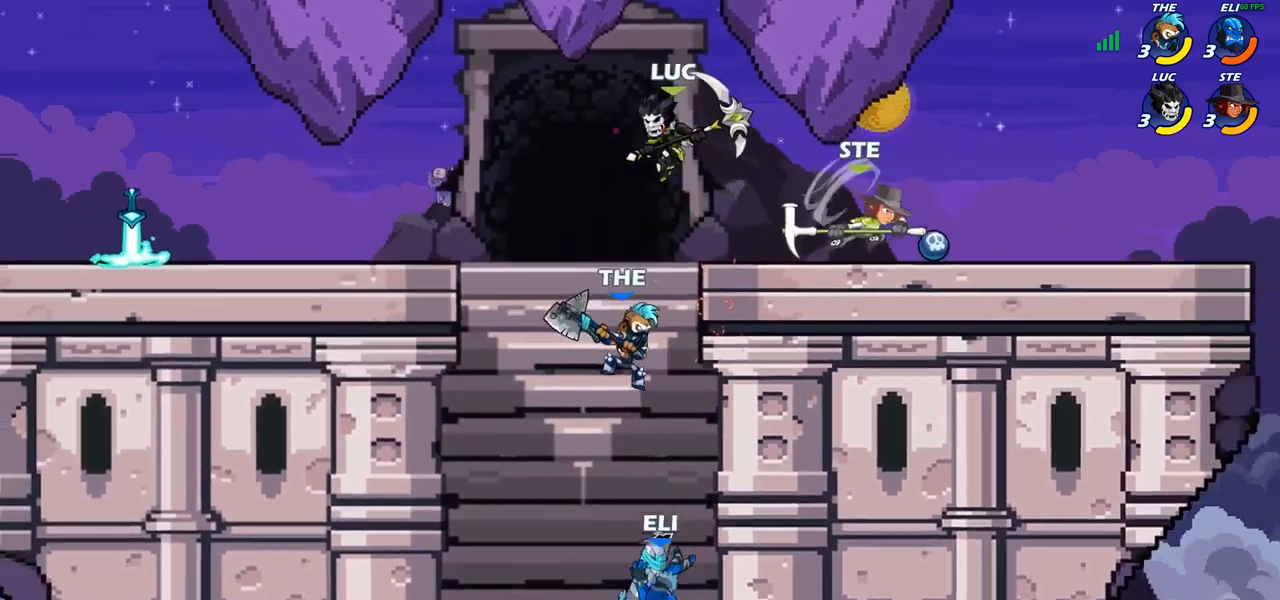
{"buttons": ["CIRCLE"], "left_stick": "down", "right_stick": "center", "events": [[300, "R2", "down"], [400, "left_stick", "down"], [450, "CIRCLE", "down"], [467, "R2", "up"]]}
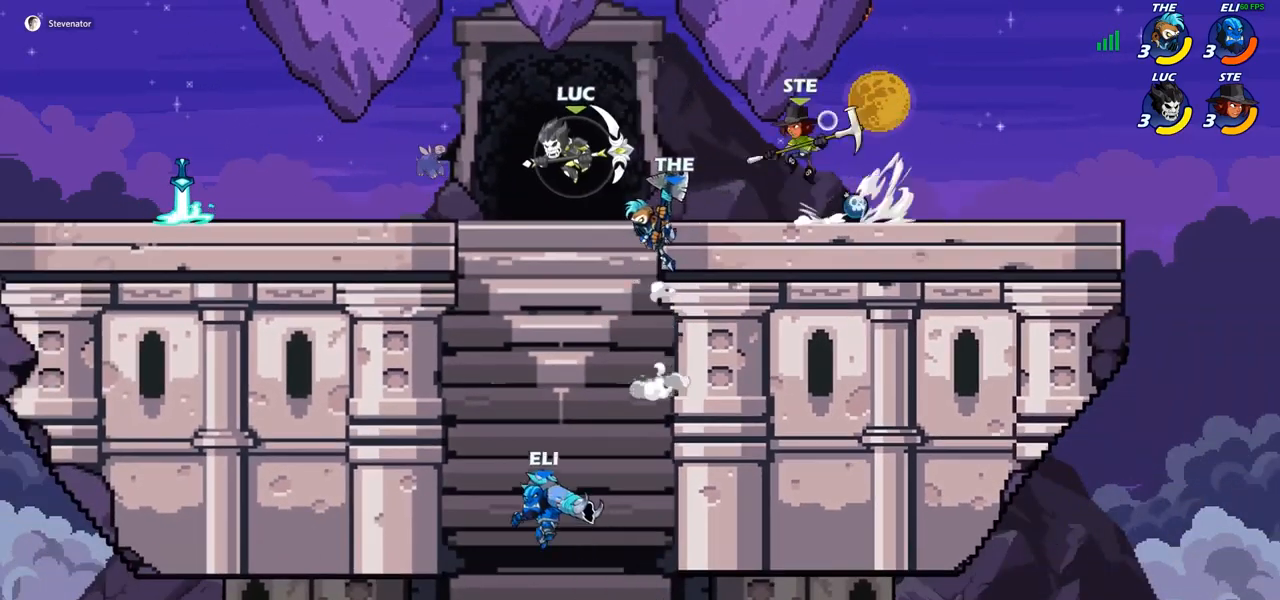
{"buttons": [], "left_stick": "right", "right_stick": "center", "events": [[83, "CIRCLE", "up"], [167, "CIRCLE", "down"], [283, "CIRCLE", "up"], [500, "left_stick", "right"]]}
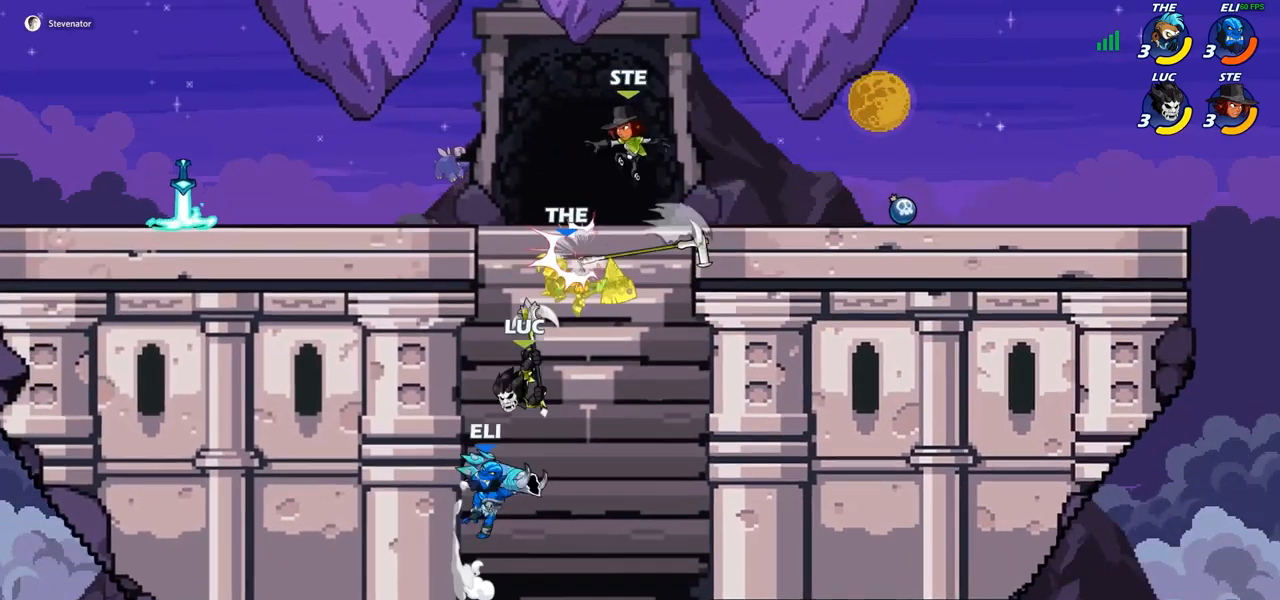
{"buttons": ["CROSS"], "left_stick": "left", "right_stick": "center", "events": [[17, "left_stick", "center"], [367, "left_stick", "left"], [467, "CROSS", "down"]]}
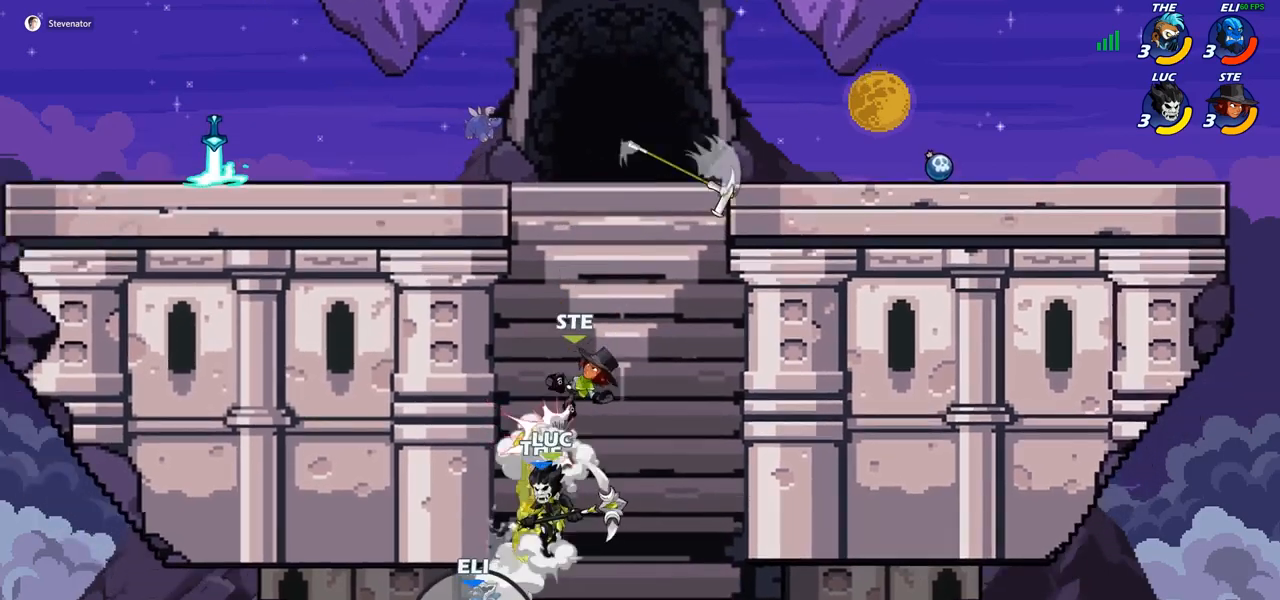
{"buttons": [], "left_stick": "up-right", "right_stick": "center", "events": [[150, "CROSS", "up"], [383, "left_stick", "up-left"], [500, "left_stick", "up-right"]]}
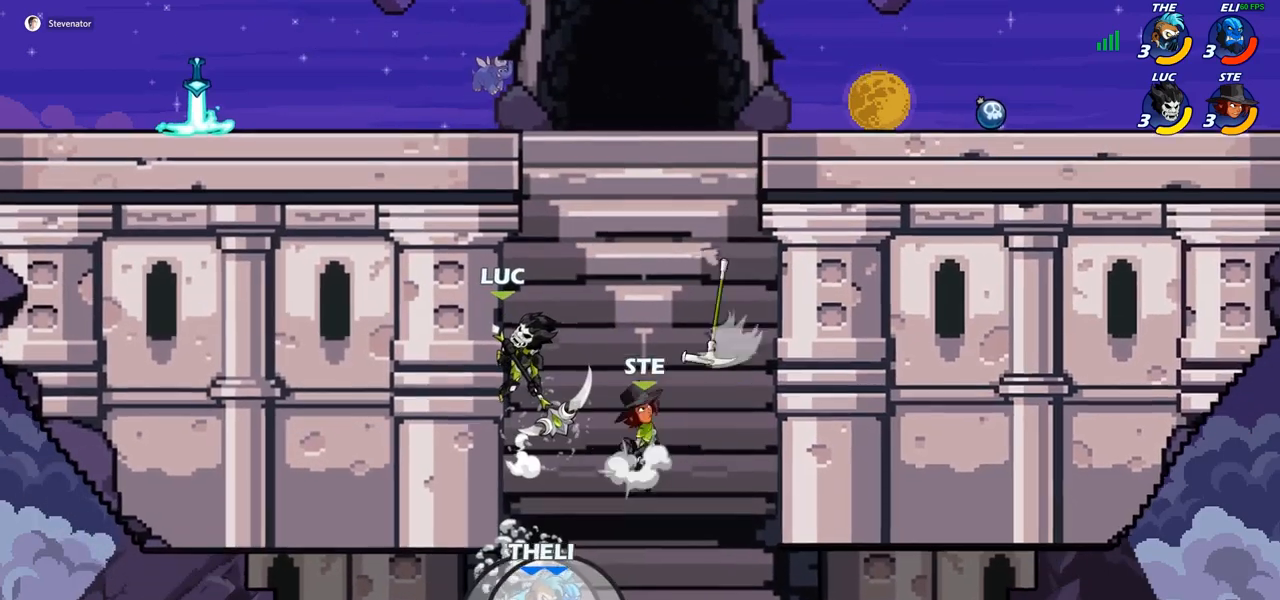
{"buttons": ["CIRCLE"], "left_stick": "down", "right_stick": "center", "events": [[50, "CROSS", "down"], [217, "CROSS", "up"], [350, "left_stick", "down"], [400, "CIRCLE", "down"]]}
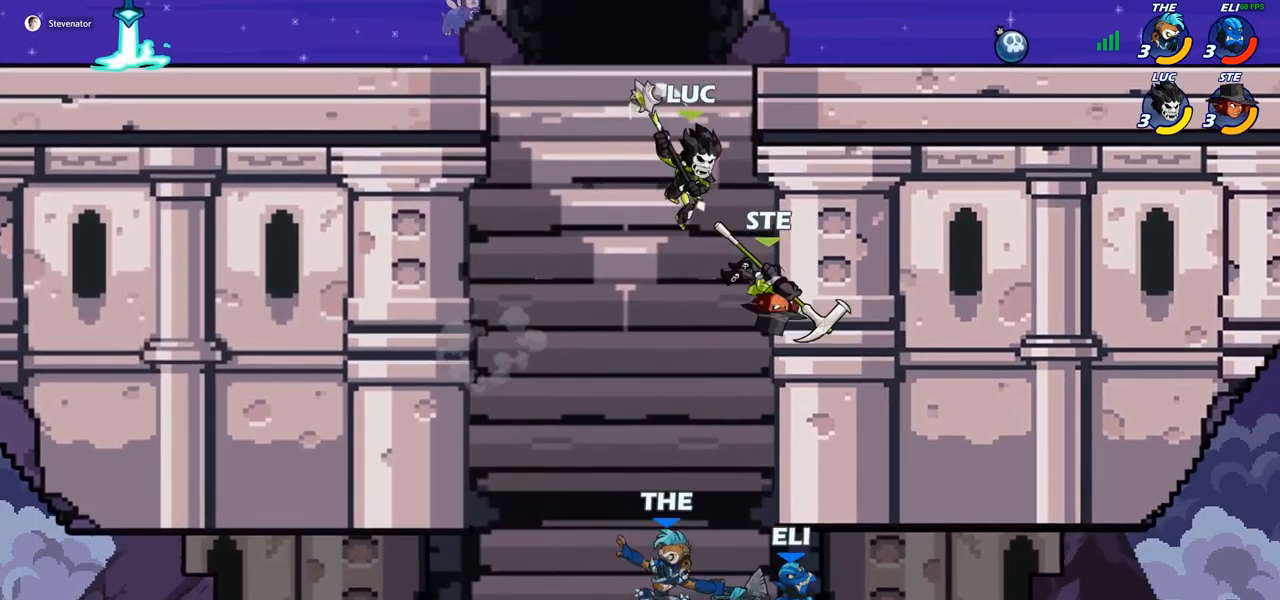
{"buttons": [], "left_stick": "center", "right_stick": "center", "events": [[217, "CIRCLE", "up"], [283, "left_stick", "center"]]}
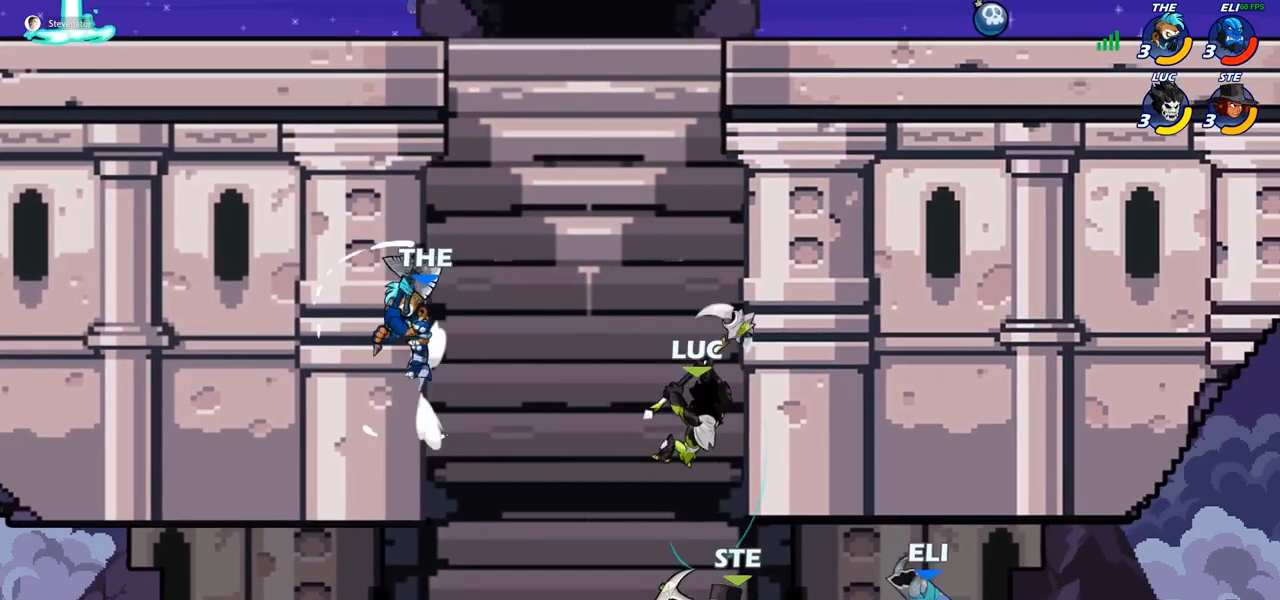
{"buttons": [], "left_stick": "up-right", "right_stick": "center", "events": [[167, "left_stick", "right"], [267, "CROSS", "down"], [283, "left_stick", "up-right"], [433, "CROSS", "up"]]}
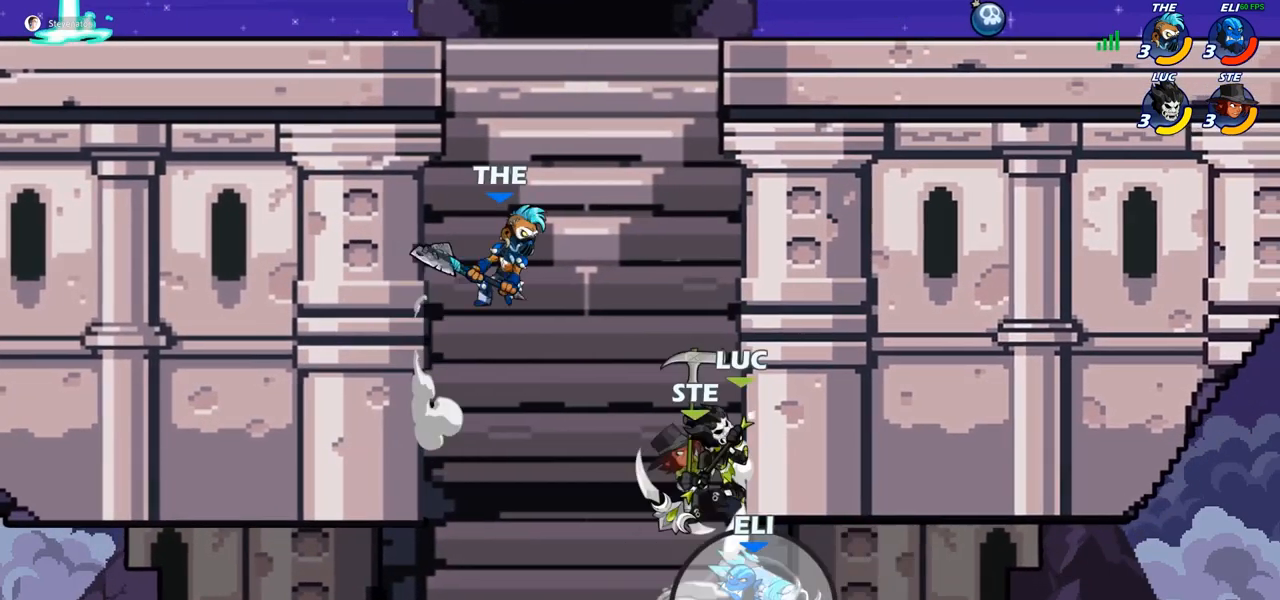
{"buttons": [], "left_stick": "left", "right_stick": "center", "events": [[33, "left_stick", "up-left"], [133, "CIRCLE", "down"], [233, "CIRCLE", "up"], [267, "left_stick", "center"], [483, "left_stick", "left"]]}
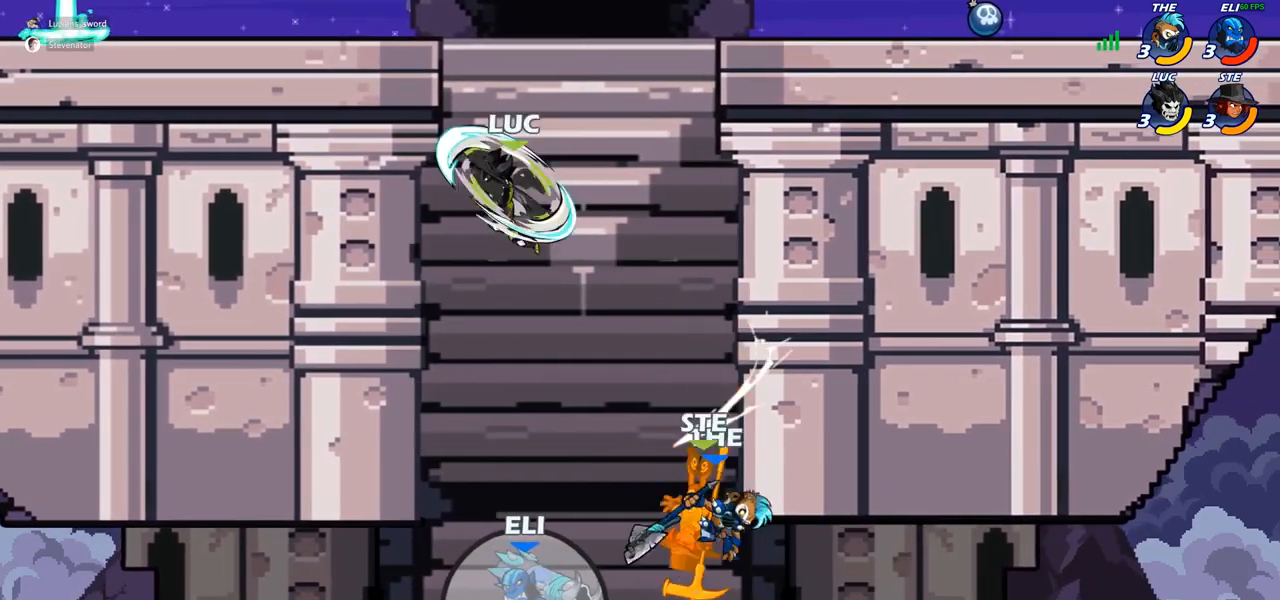
{"buttons": [], "left_stick": "up-left", "right_stick": "center", "events": [[267, "left_stick", "up-right"], [350, "CROSS", "down"], [367, "left_stick", "up-left"], [433, "CROSS", "up"]]}
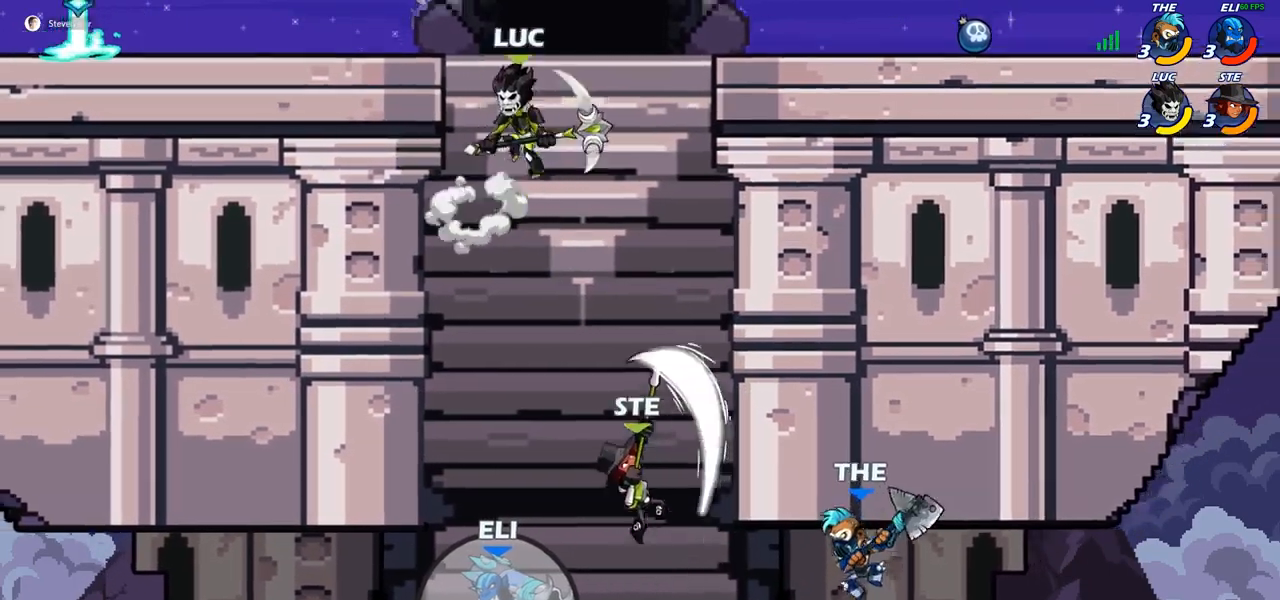
{"buttons": [], "left_stick": "up-left", "right_stick": "center", "events": [[17, "left_stick", "left"], [117, "left_stick", "down-left"], [250, "left_stick", "up-right"], [383, "left_stick", "up-left"]]}
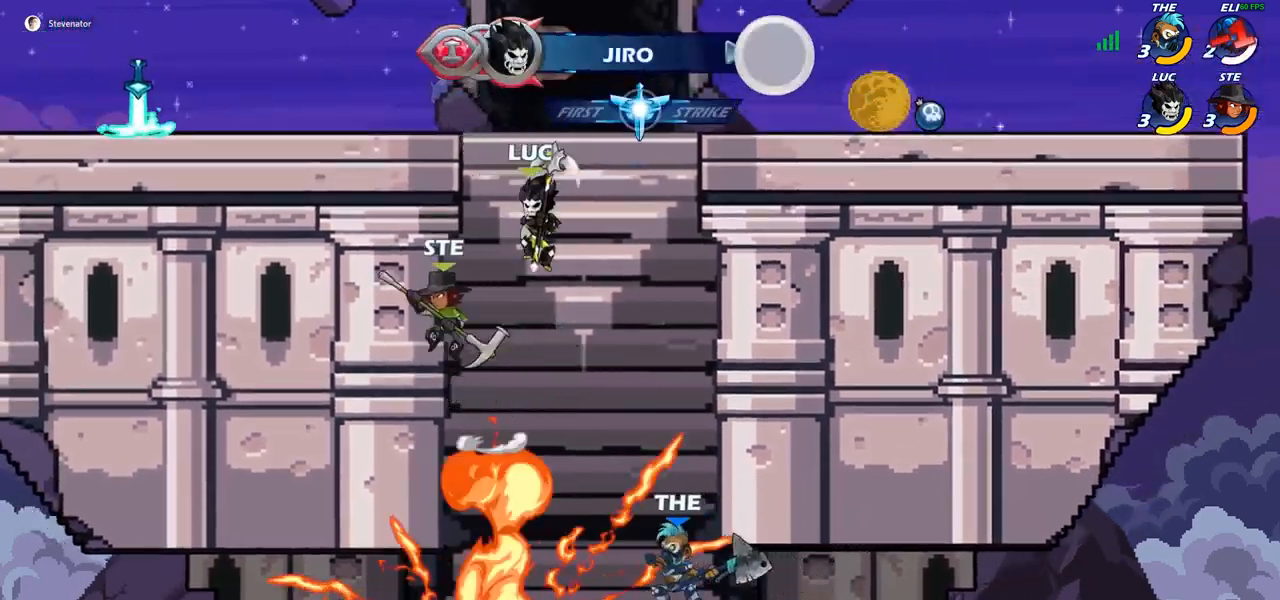
{"buttons": [], "left_stick": "up", "right_stick": "center", "events": [[183, "CROSS", "down"], [333, "CROSS", "up"], [383, "left_stick", "up"]]}
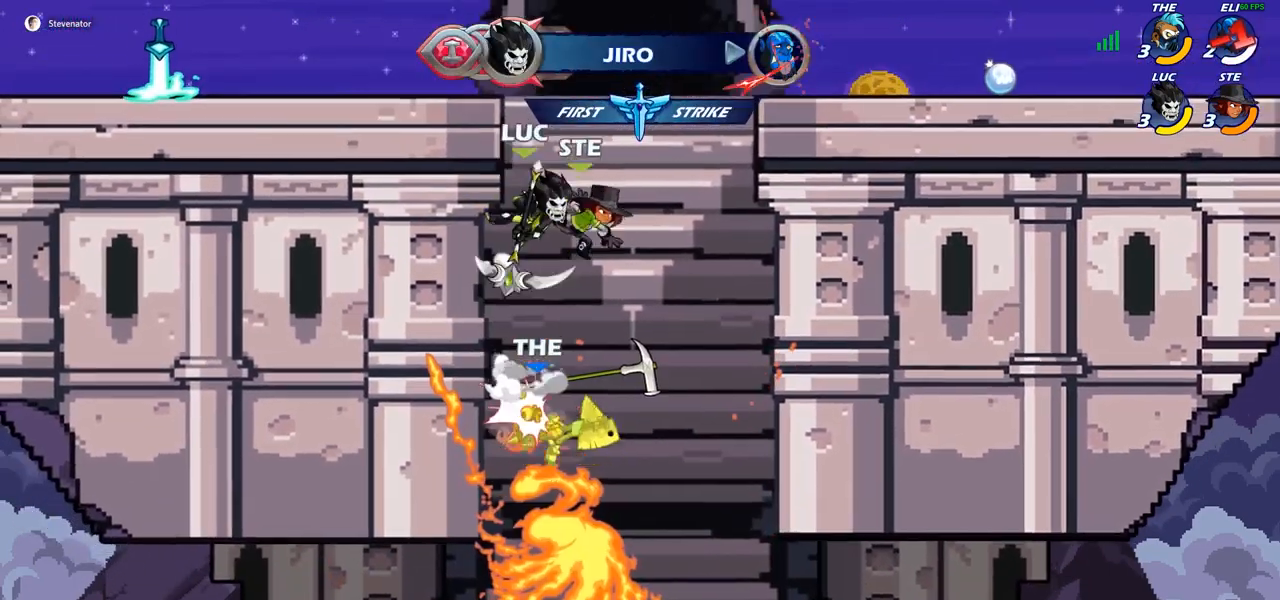
{"buttons": [], "left_stick": "down-left", "right_stick": "center", "events": [[67, "left_stick", "down-left"], [217, "left_stick", "down"], [317, "SQUARE", "down"], [350, "left_stick", "down-left"], [417, "SQUARE", "up"]]}
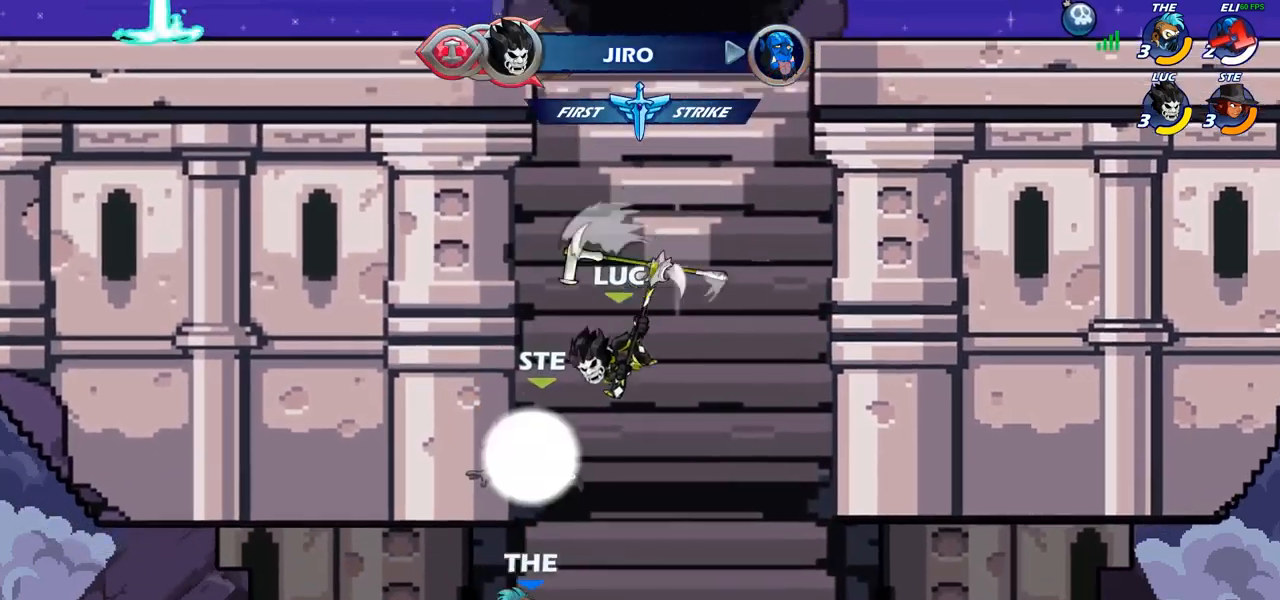
{"buttons": [], "left_stick": "center", "right_stick": "center", "events": [[133, "left_stick", "up-left"], [217, "left_stick", "center"]]}
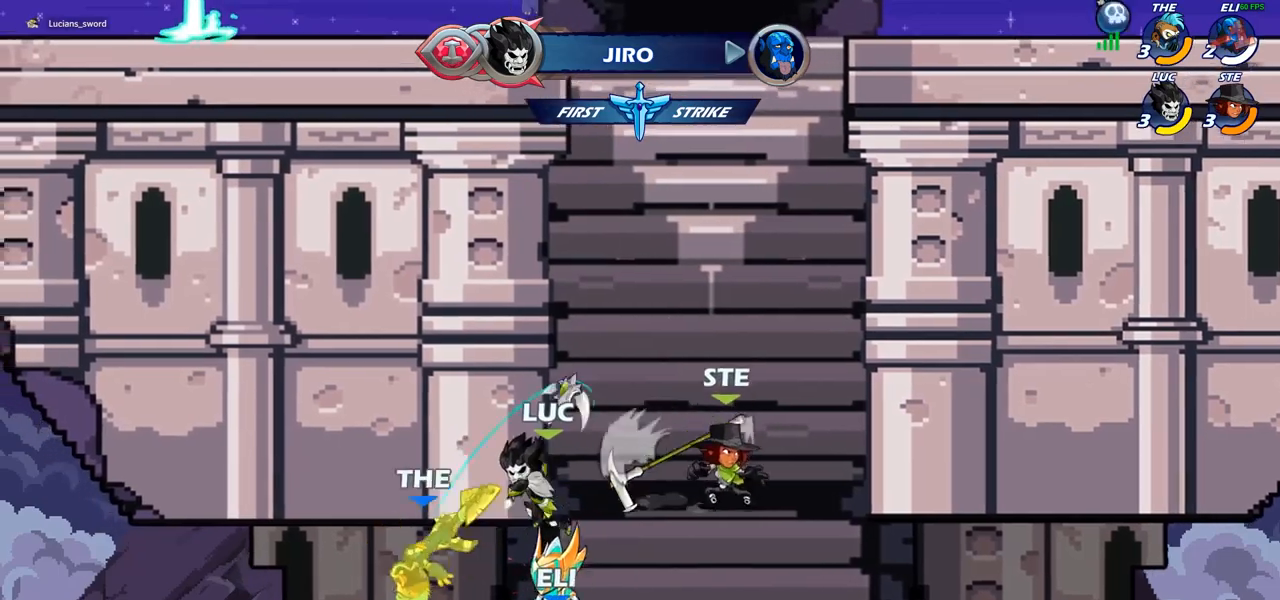
{"buttons": [], "left_stick": "up-left", "right_stick": "center", "events": [[133, "left_stick", "right"], [250, "CROSS", "down"], [333, "left_stick", "up-left"], [367, "CROSS", "up"]]}
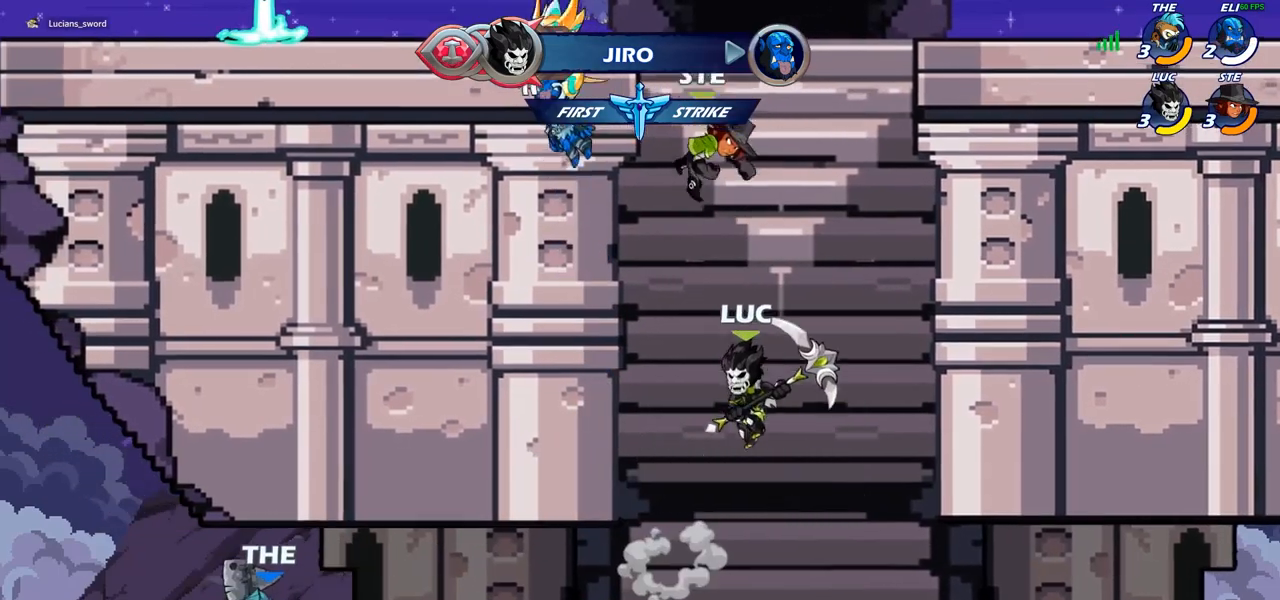
{"buttons": ["CROSS"], "left_stick": "up", "right_stick": "center", "events": [[17, "CROSS", "down"], [267, "CROSS", "up"], [400, "left_stick", "up-right"], [500, "CROSS", "down"], [500, "left_stick", "up"]]}
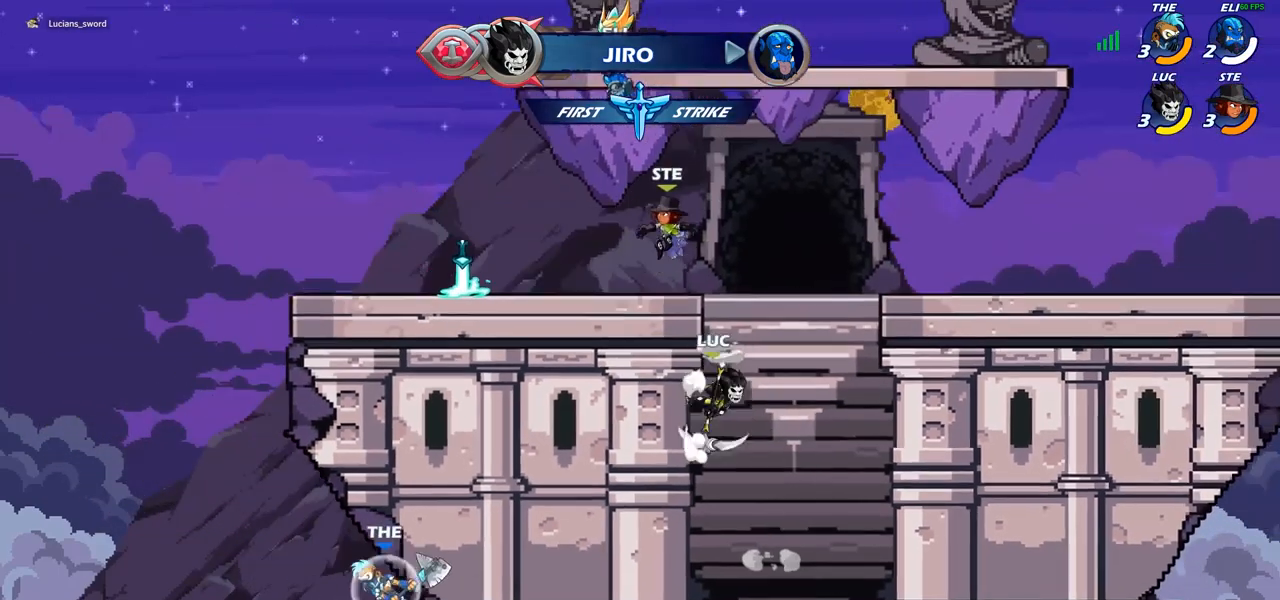
{"buttons": [], "left_stick": "up-left", "right_stick": "center", "events": [[17, "left_stick", "up-left"], [67, "CIRCLE", "down"], [83, "CROSS", "up"], [217, "CIRCLE", "up"]]}